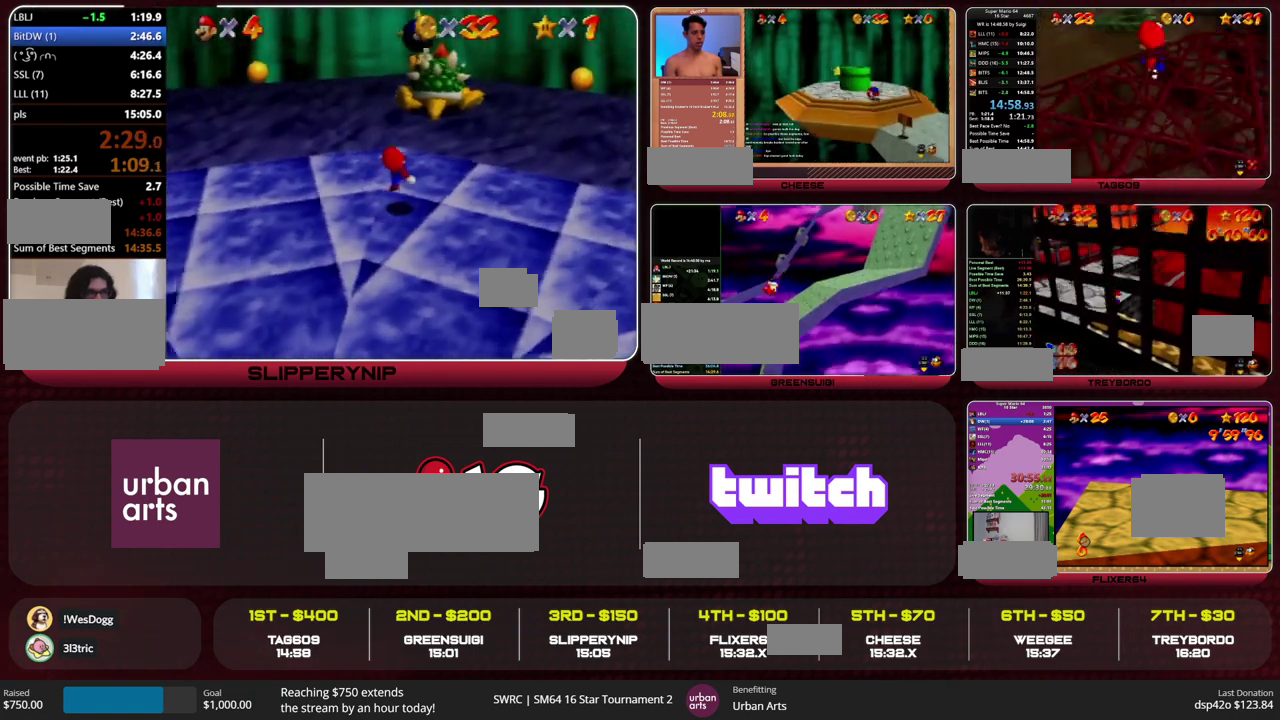
Gameplay with a controller (Nintendo layout); each line is a JSON object with the inputs held at the frame after it. "events" lists button and stick changes between this image and that frame as [ms after this image, input, new state], when the widget could be followed in between. This overlay highlights the sticks when they move; stick clicks (L3) are not distinguishable. Not read: L1 L3 R1 R3.
{"buttons": ["A"], "left_stick": "up", "events": [[167, "B", "down"], [200, "A", "down"], [233, "left_stick", "up"], [300, "B", "up"], [300, "C_RIGHT", "down"], [400, "C_RIGHT", "up"]]}
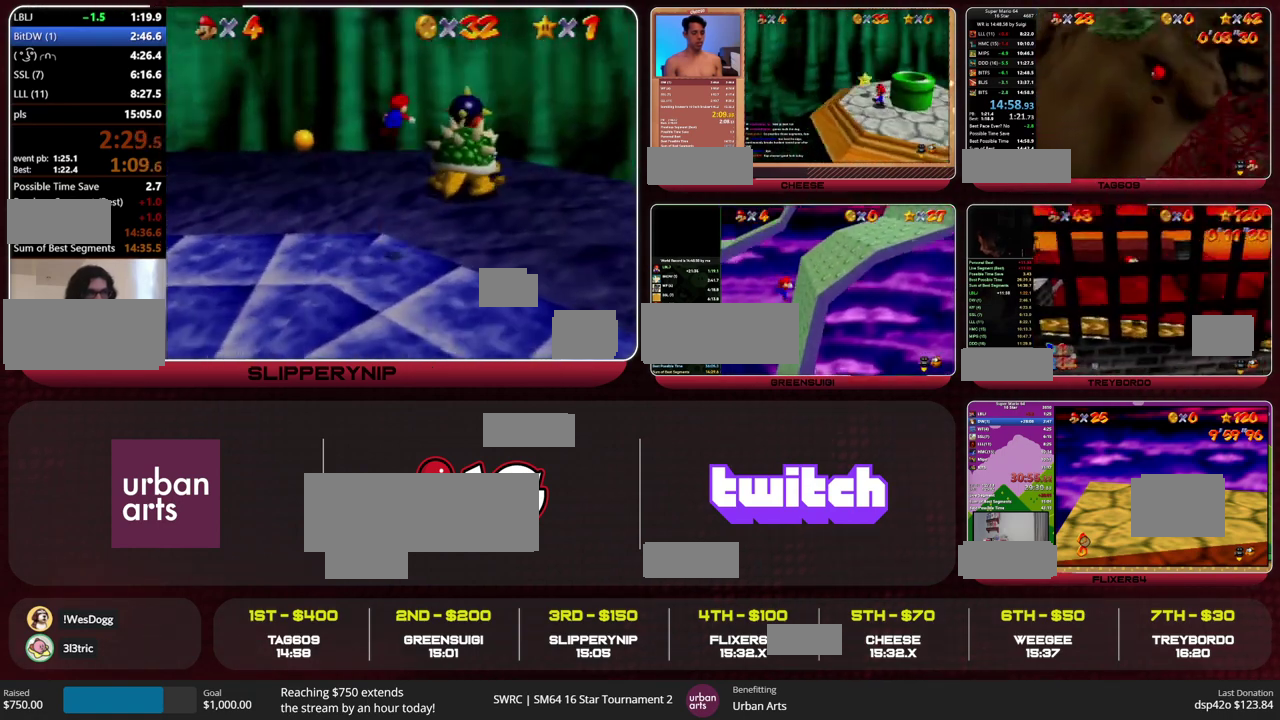
{"buttons": [], "left_stick": "right", "events": [[200, "left_stick", "up-right"], [233, "A", "up"], [333, "left_stick", "right"]]}
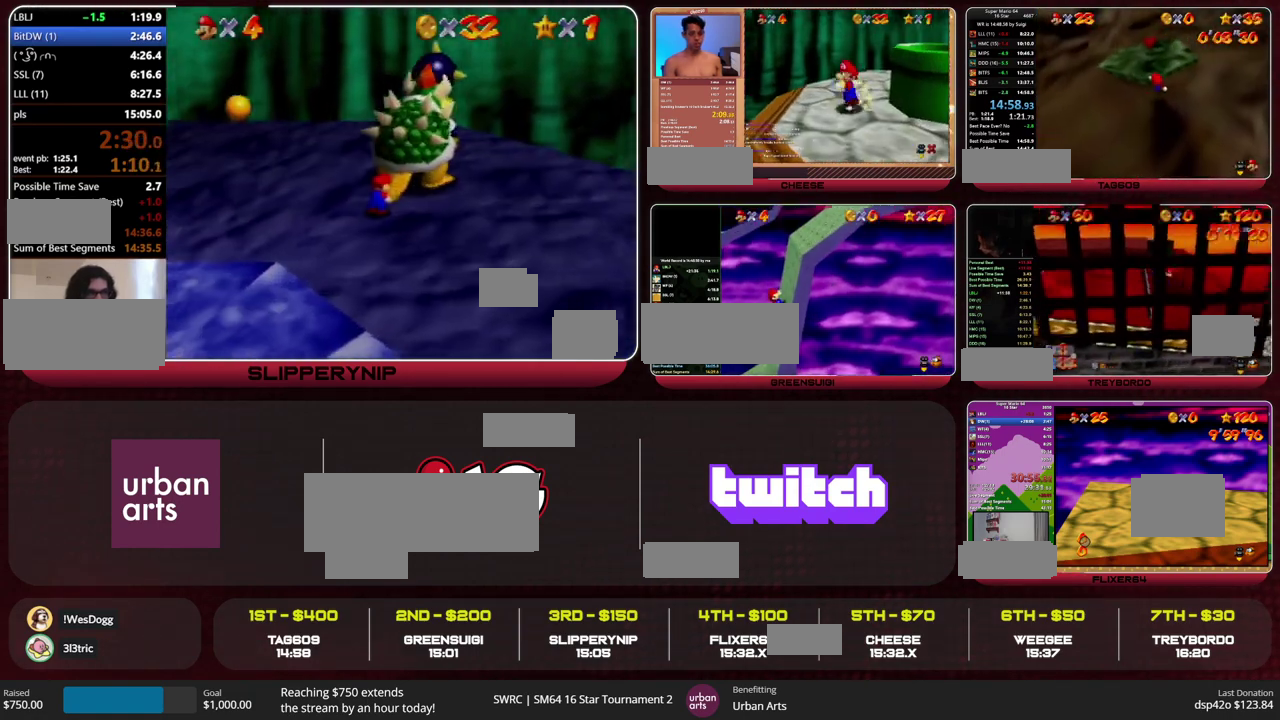
{"buttons": [], "left_stick": "up", "events": [[133, "A", "down"], [133, "left_stick", "up-right"], [300, "A", "up"], [467, "left_stick", "up"]]}
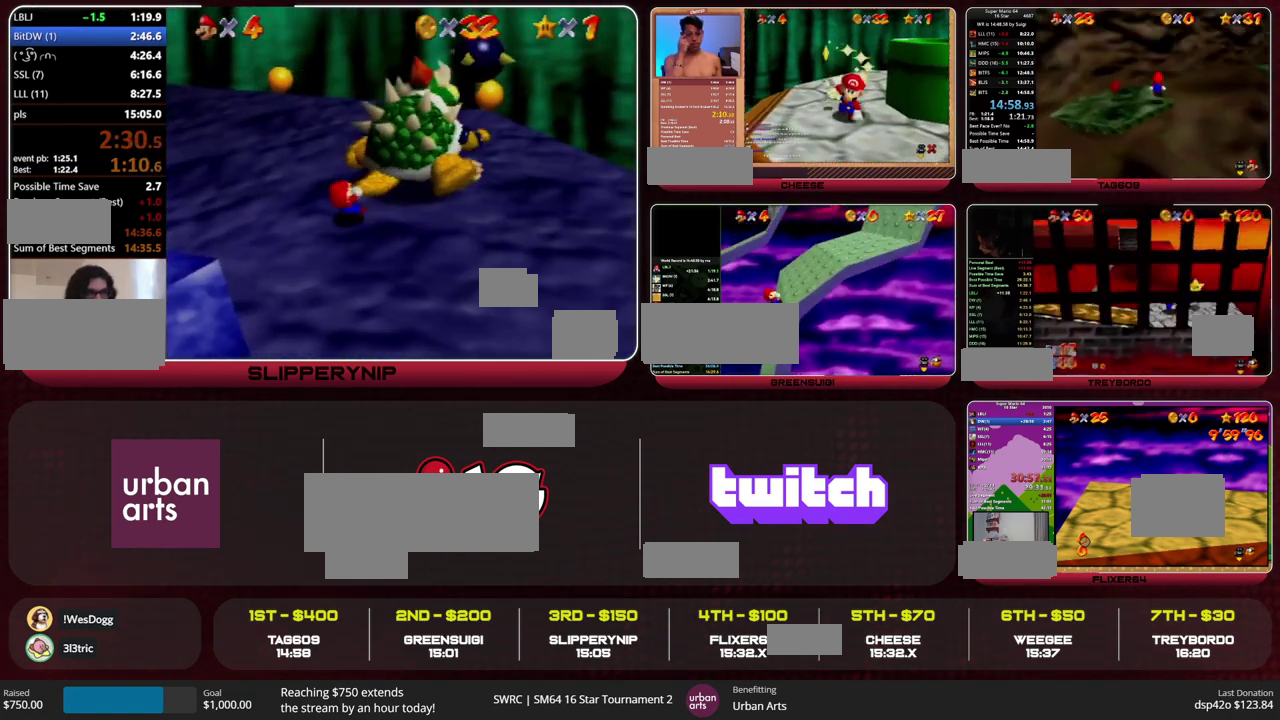
{"buttons": [], "left_stick": "up-right", "events": [[133, "A", "down"], [133, "left_stick", "up-right"], [500, "A", "up"]]}
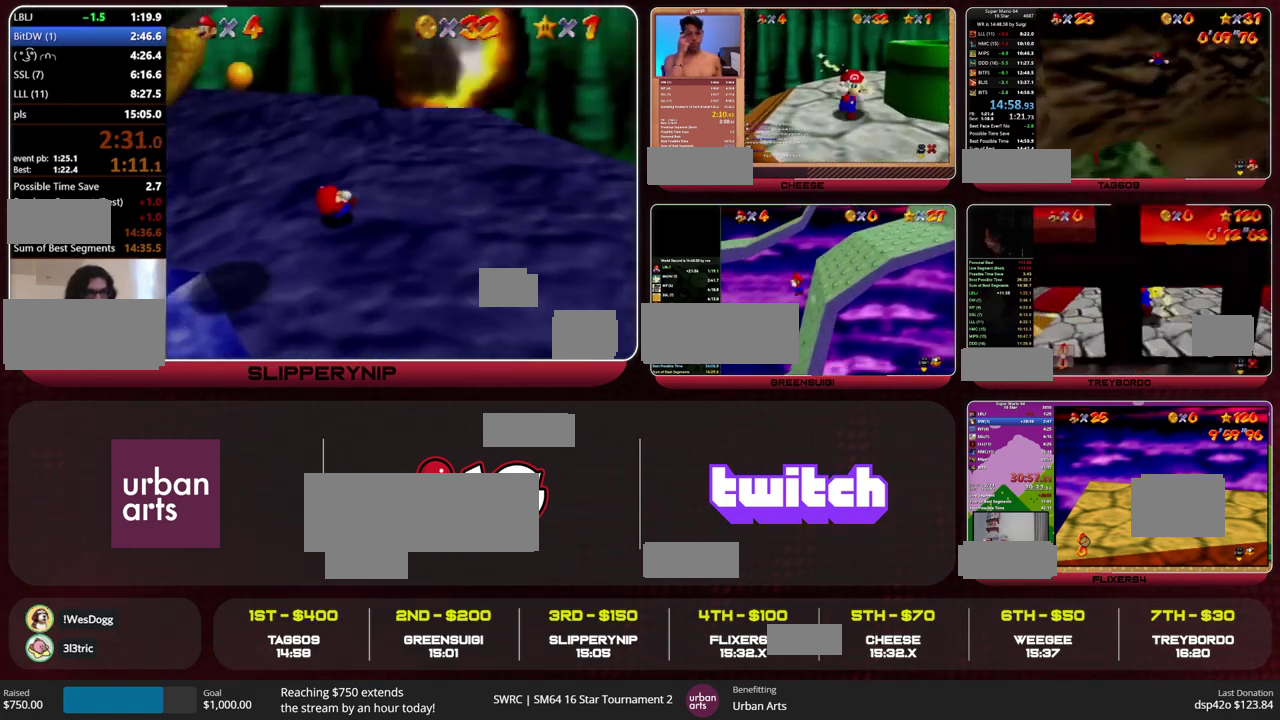
{"buttons": [], "left_stick": "up-right", "events": [[100, "A", "down"], [100, "B", "down"], [333, "A", "up"], [333, "B", "up"]]}
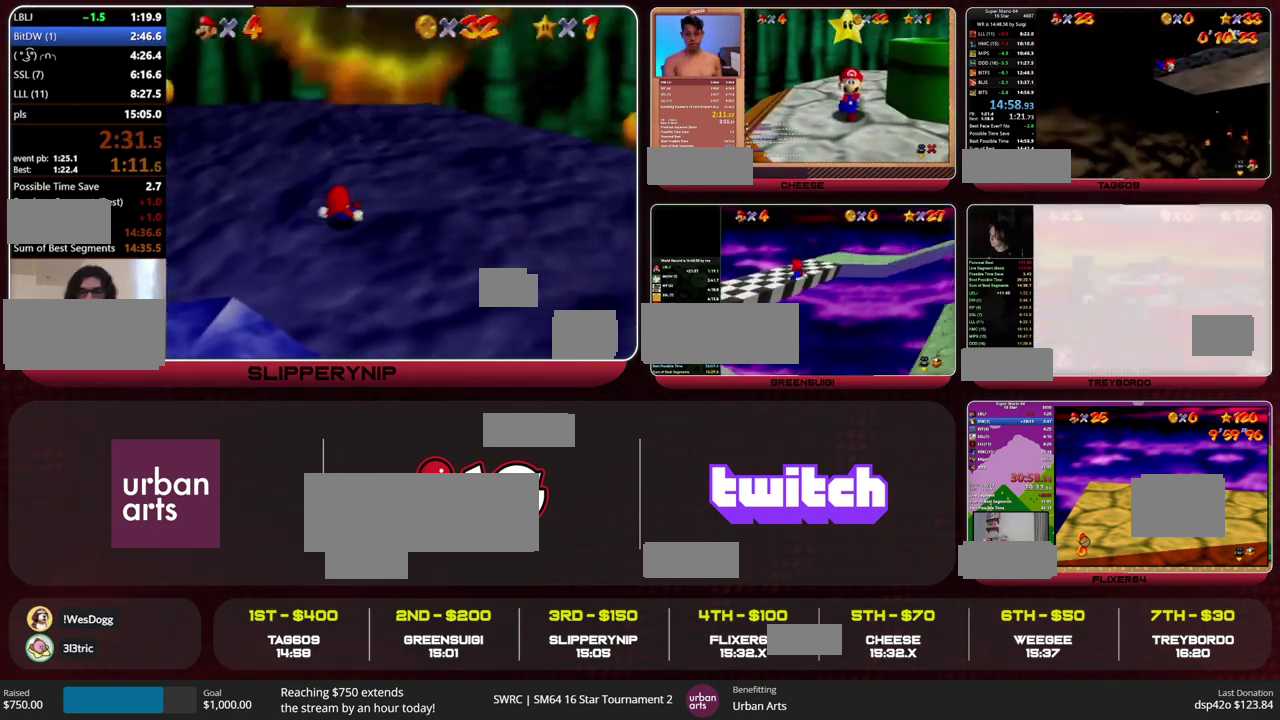
{"buttons": [], "left_stick": "up", "events": [[167, "B", "down"], [200, "A", "down"], [233, "B", "up"], [267, "A", "up"], [433, "left_stick", "up"]]}
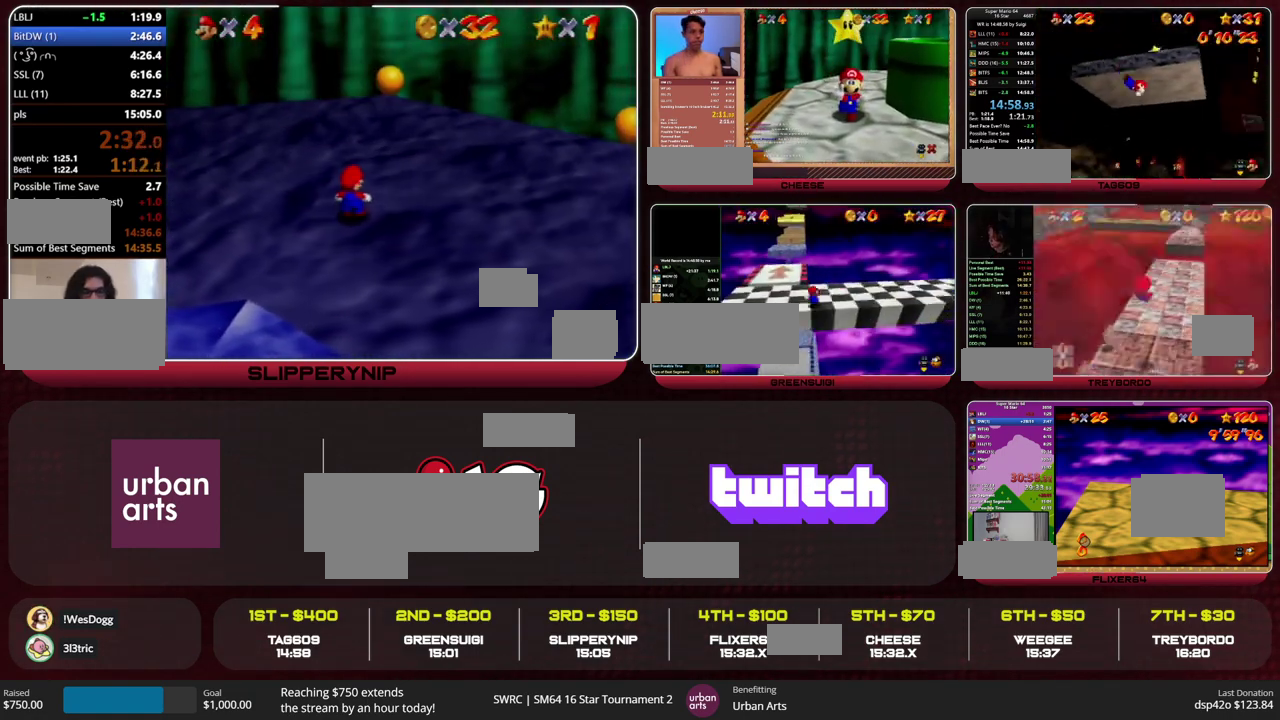
{"buttons": [], "left_stick": "up", "events": []}
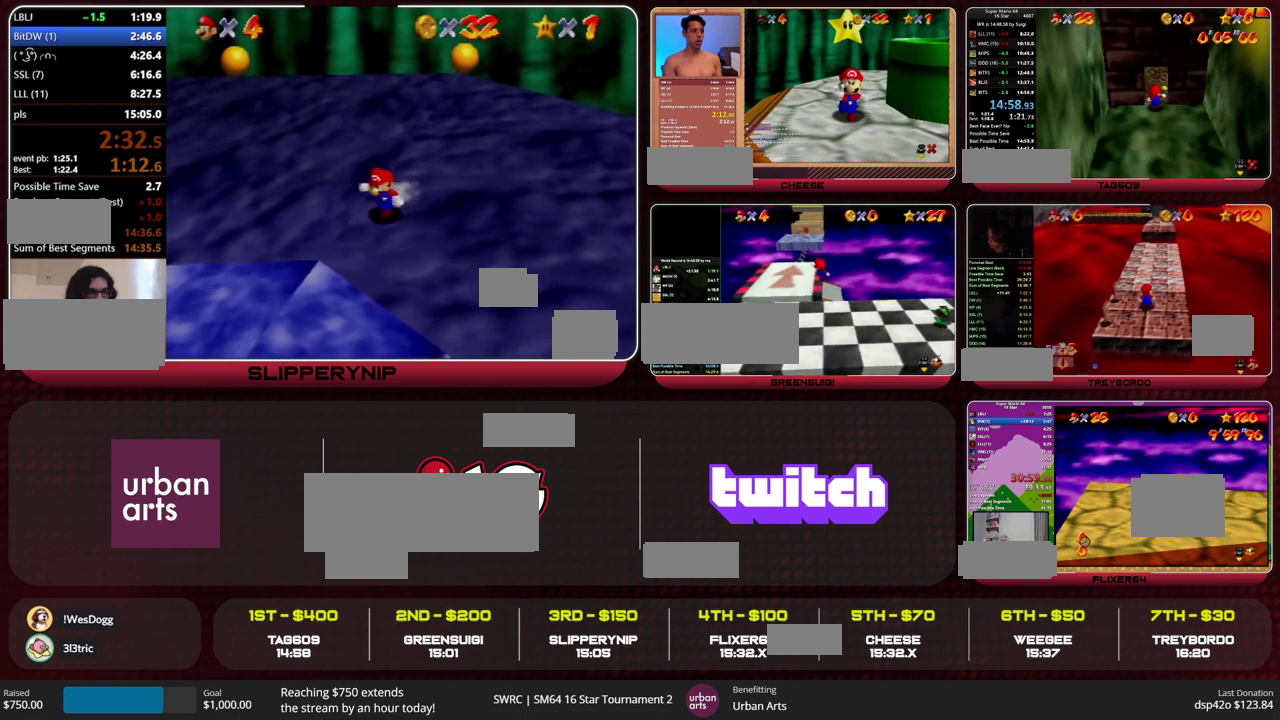
{"buttons": [], "left_stick": "up", "events": []}
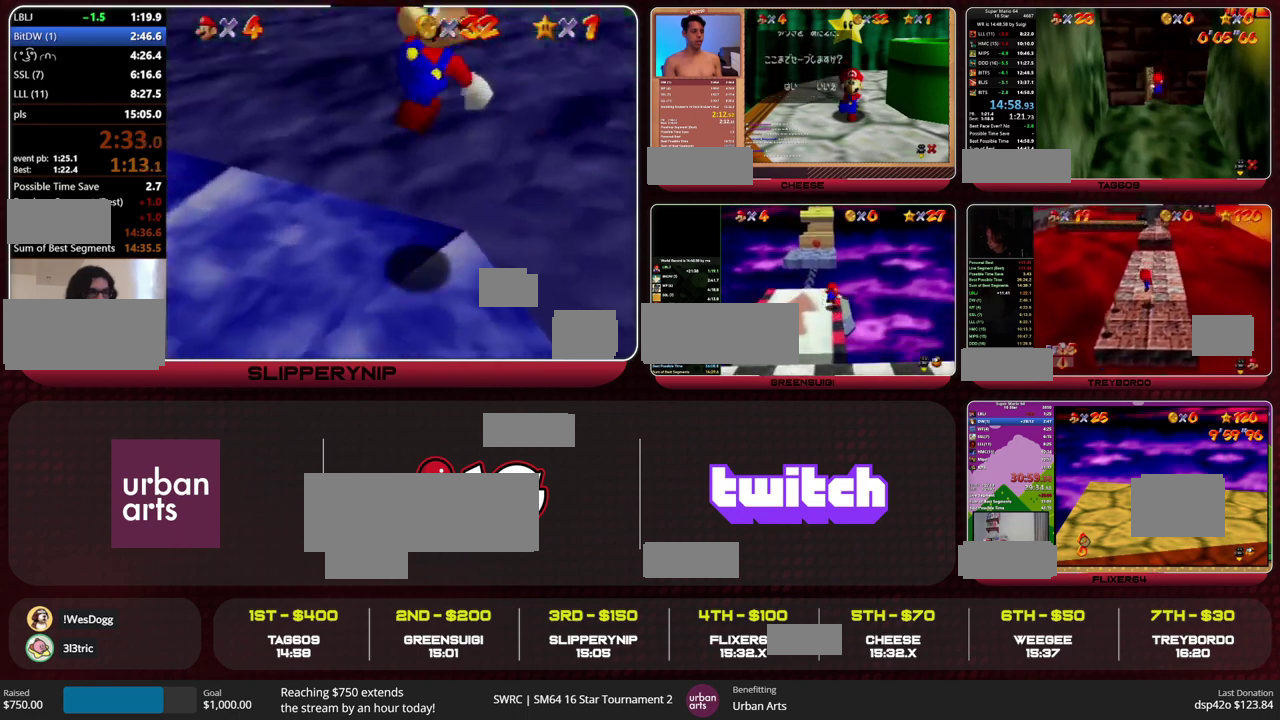
{"buttons": [], "left_stick": "up-left", "events": [[467, "left_stick", "up-left"]]}
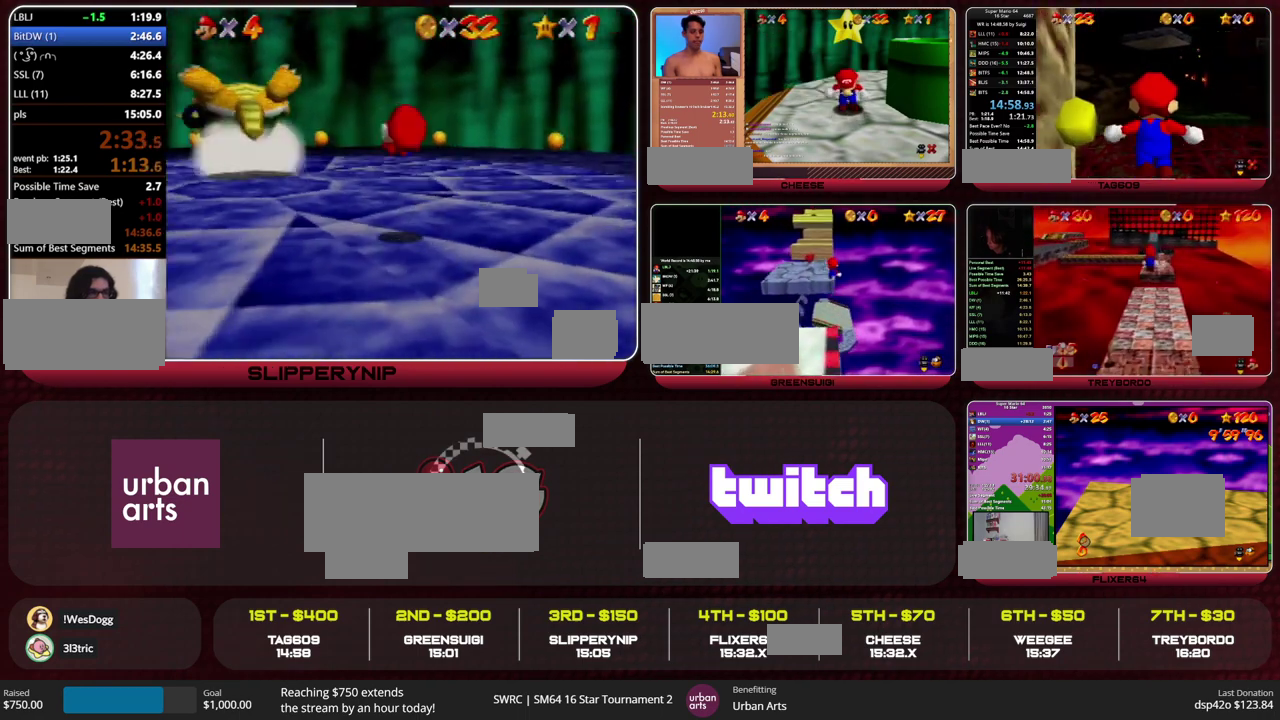
{"buttons": [], "left_stick": "up-left", "events": []}
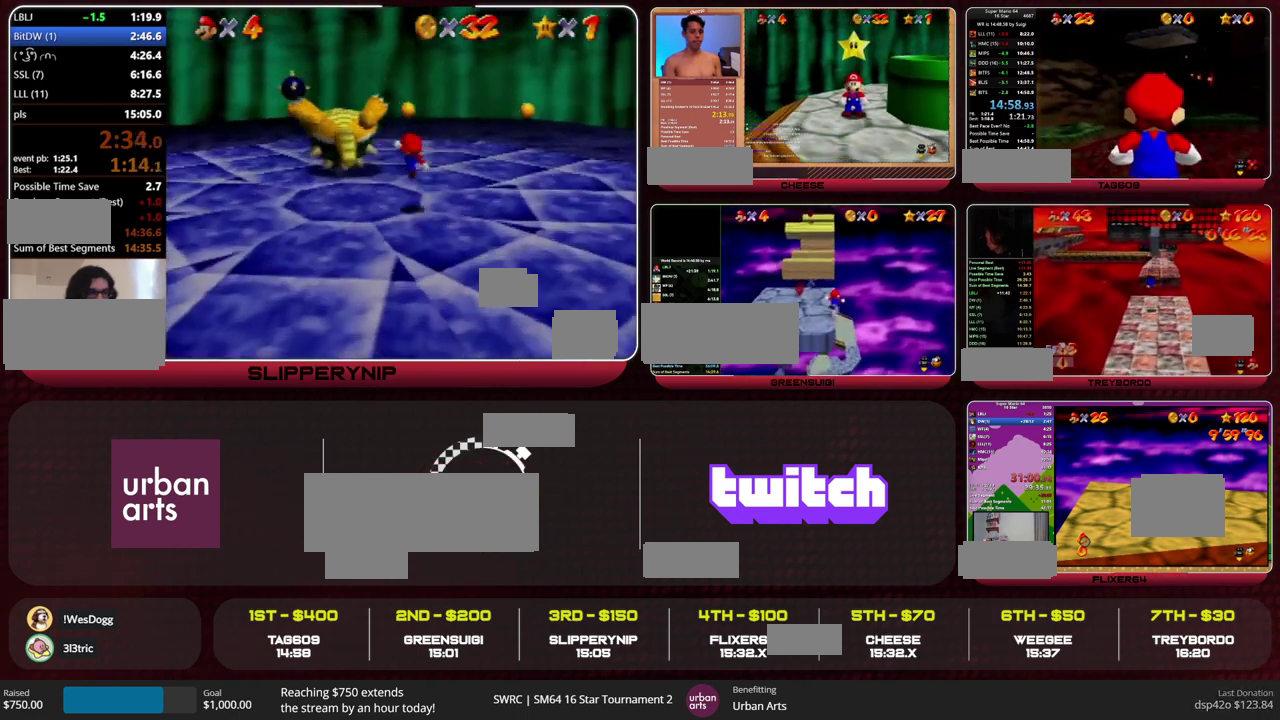
{"buttons": [], "left_stick": "up", "events": [[167, "A", "down"], [267, "left_stick", "up"], [333, "A", "up"]]}
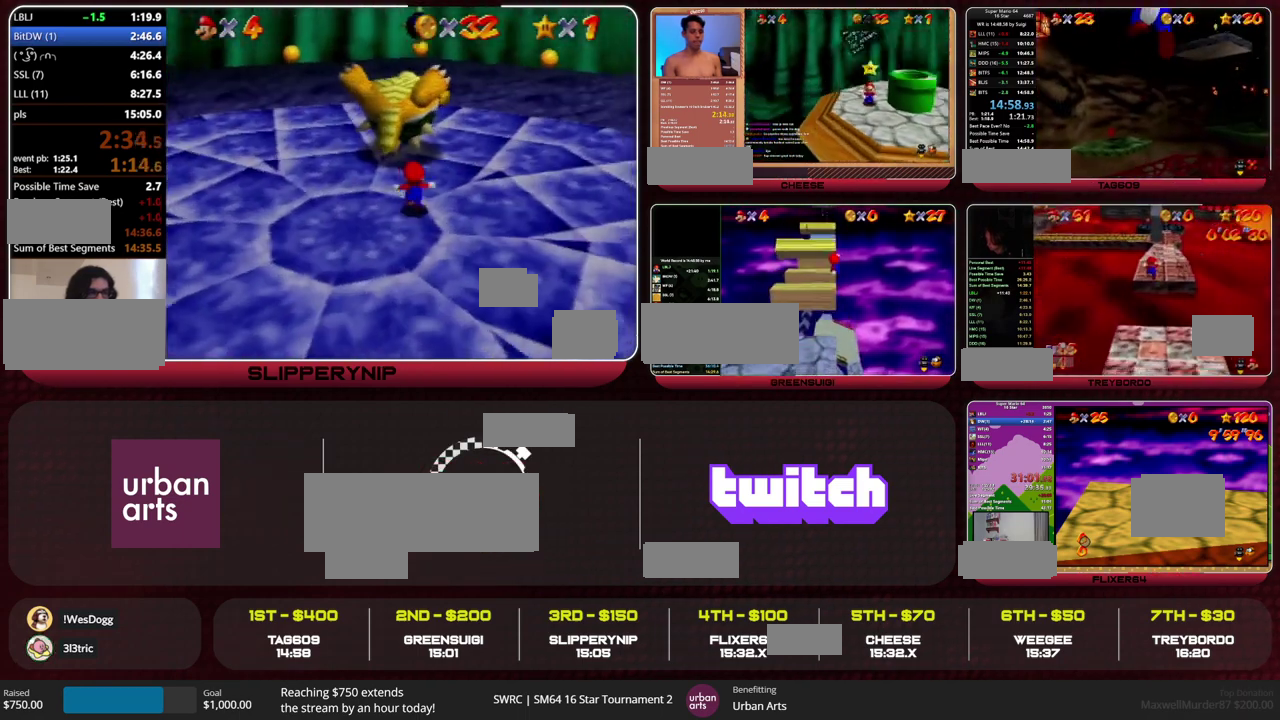
{"buttons": [], "left_stick": "up-right", "events": [[167, "left_stick", "up-right"], [400, "B", "down"], [467, "B", "up"]]}
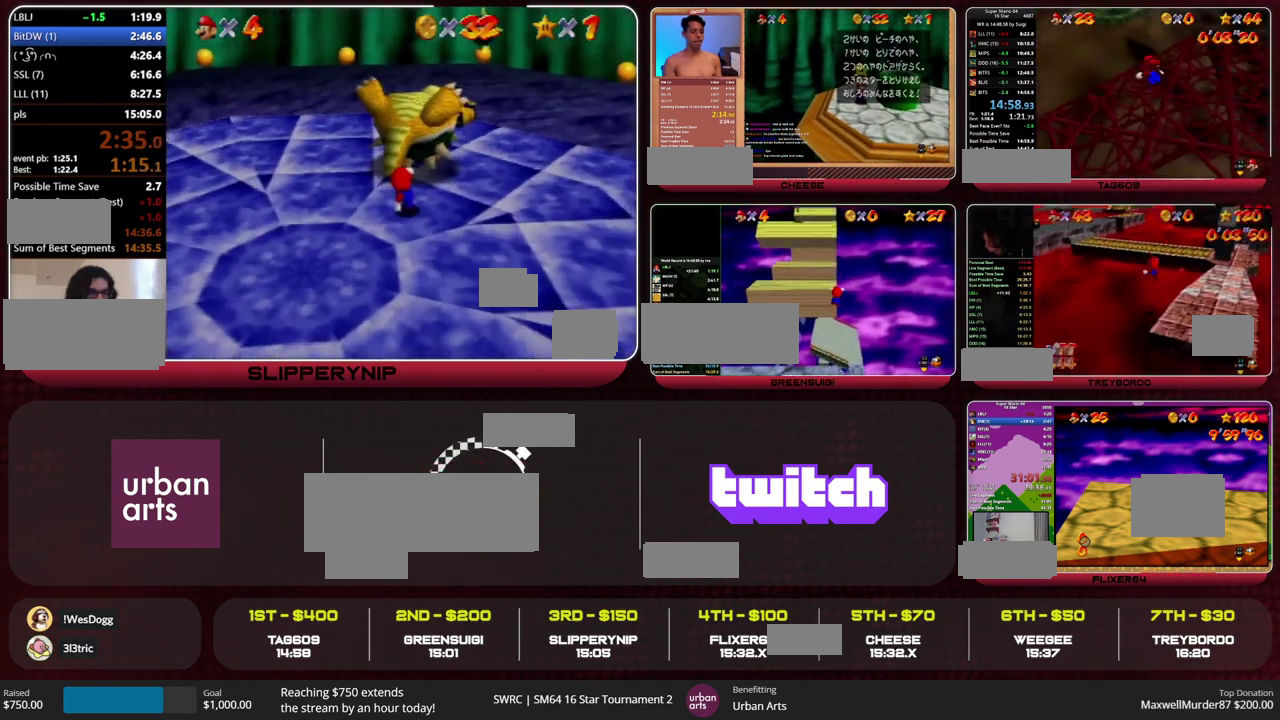
{"buttons": ["A"], "left_stick": "up", "events": [[67, "A", "down"], [67, "B", "down"], [133, "B", "up"], [133, "C_RIGHT", "down"], [167, "left_stick", "up"], [233, "C_RIGHT", "up"]]}
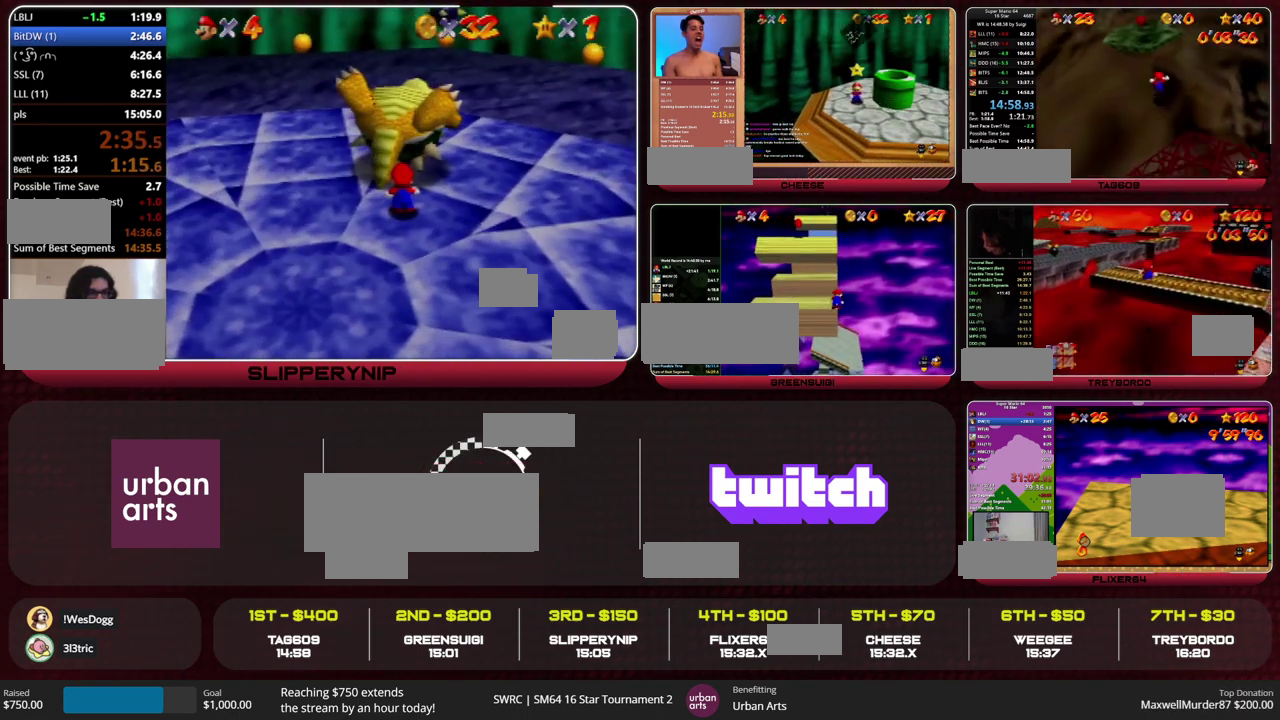
{"buttons": ["A"], "left_stick": "up-right", "events": [[67, "B", "down"], [100, "left_stick", "up-right"], [133, "A", "up"], [133, "B", "up"], [233, "left_stick", "right"], [467, "A", "down"], [500, "left_stick", "up-right"]]}
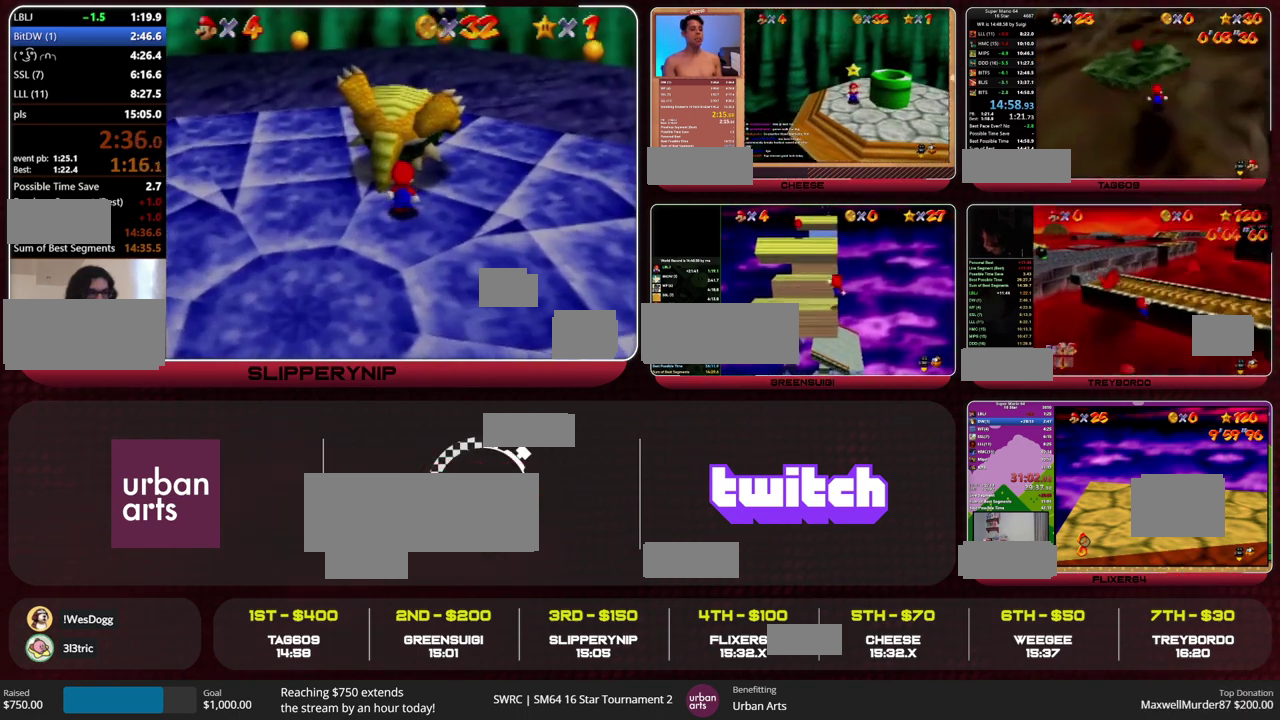
{"buttons": ["A"], "left_stick": "up-right", "events": [[100, "A", "up"], [467, "A", "down"]]}
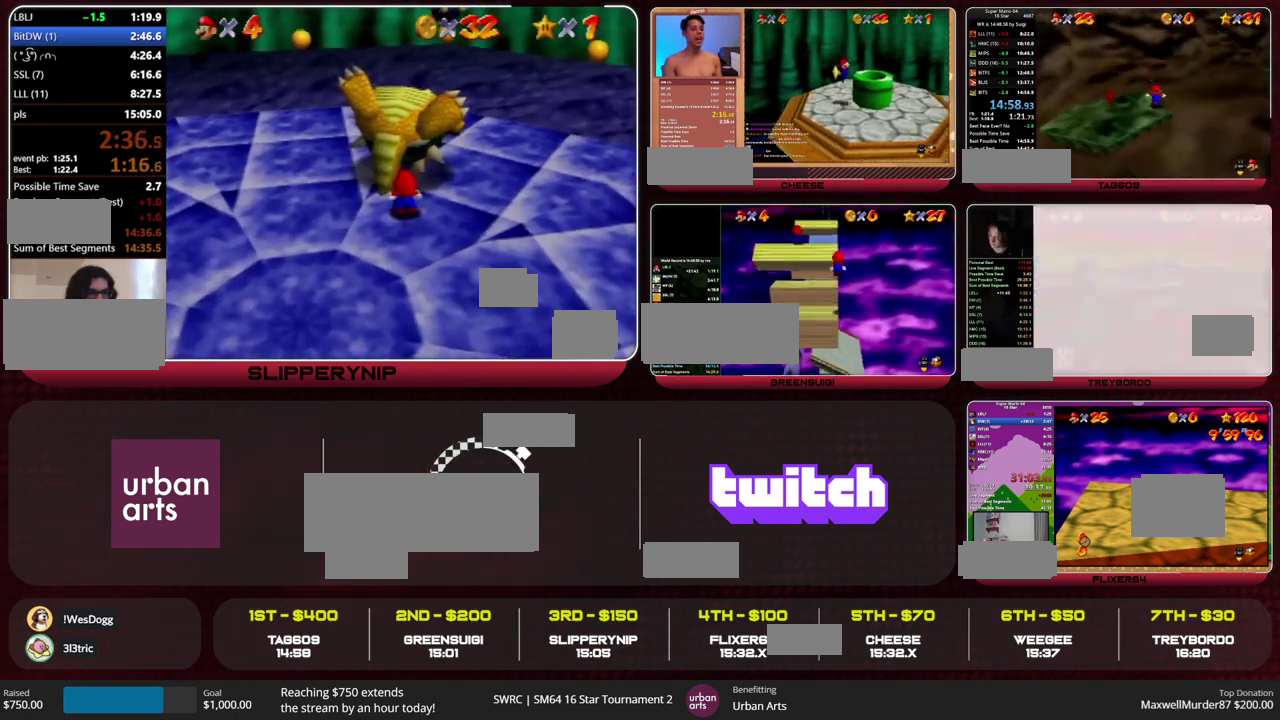
{"buttons": ["A", "B"], "left_stick": "up-right", "events": [[333, "A", "up"], [467, "A", "down"], [500, "B", "down"]]}
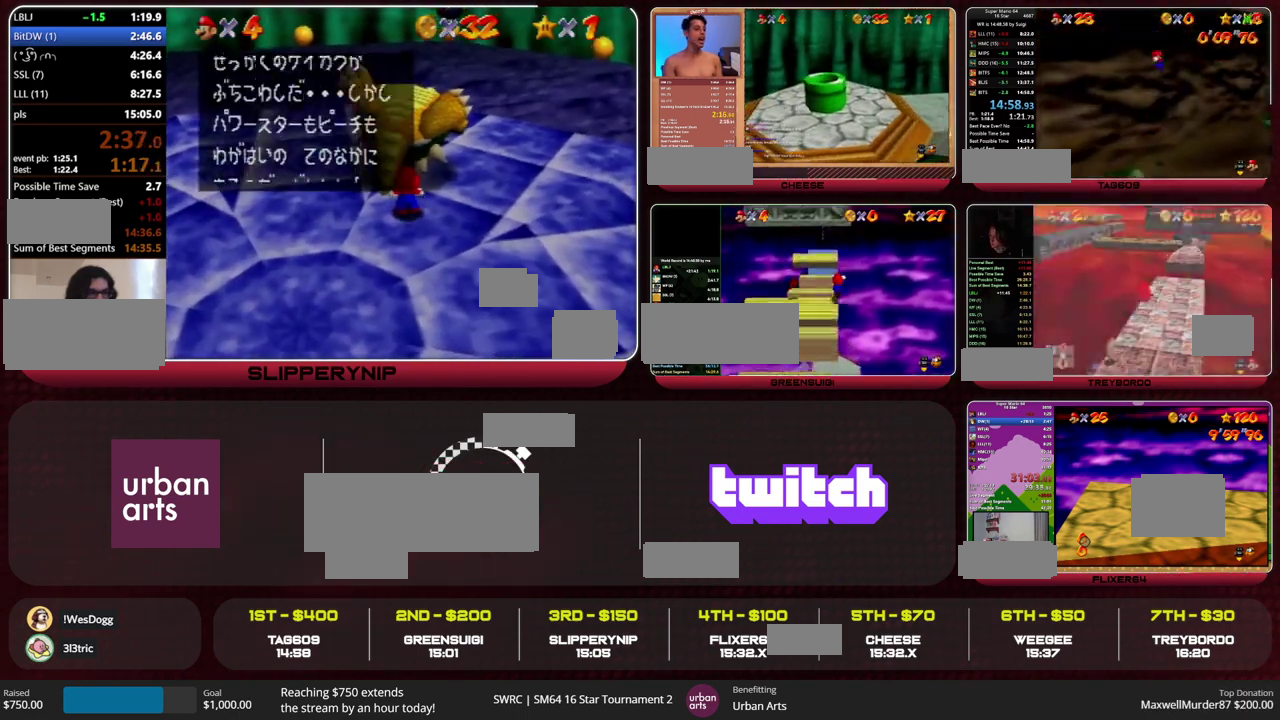
{"buttons": [], "left_stick": "up-right", "events": [[200, "A", "up"], [200, "B", "up"]]}
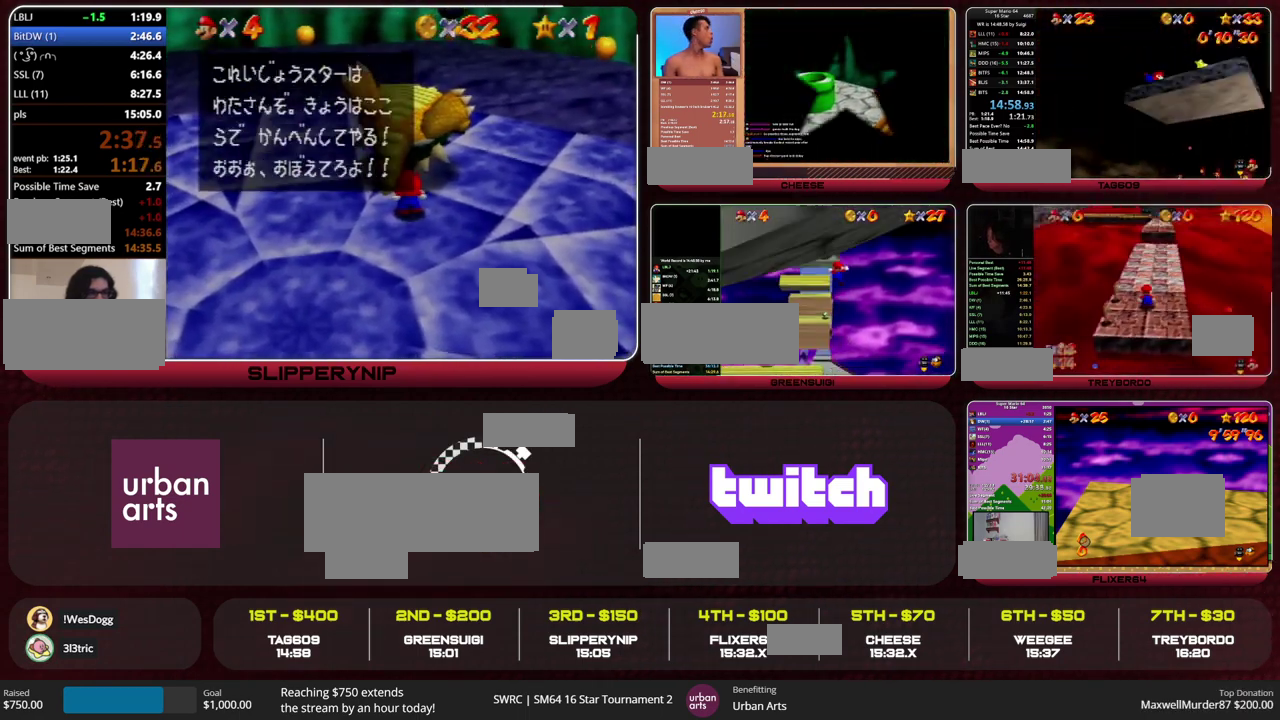
{"buttons": [], "left_stick": "up", "events": [[33, "A", "down"], [33, "B", "down"], [133, "B", "up"], [167, "A", "up"], [433, "left_stick", "up"]]}
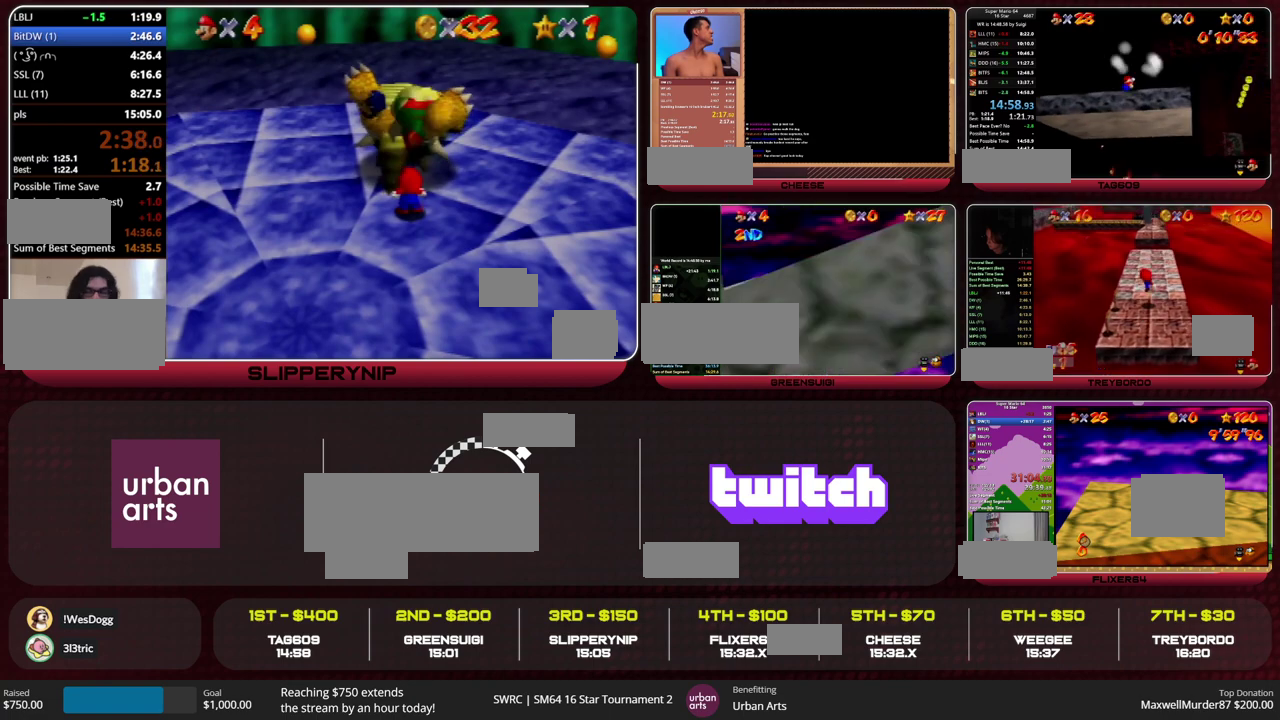
{"buttons": [], "left_stick": "up", "events": []}
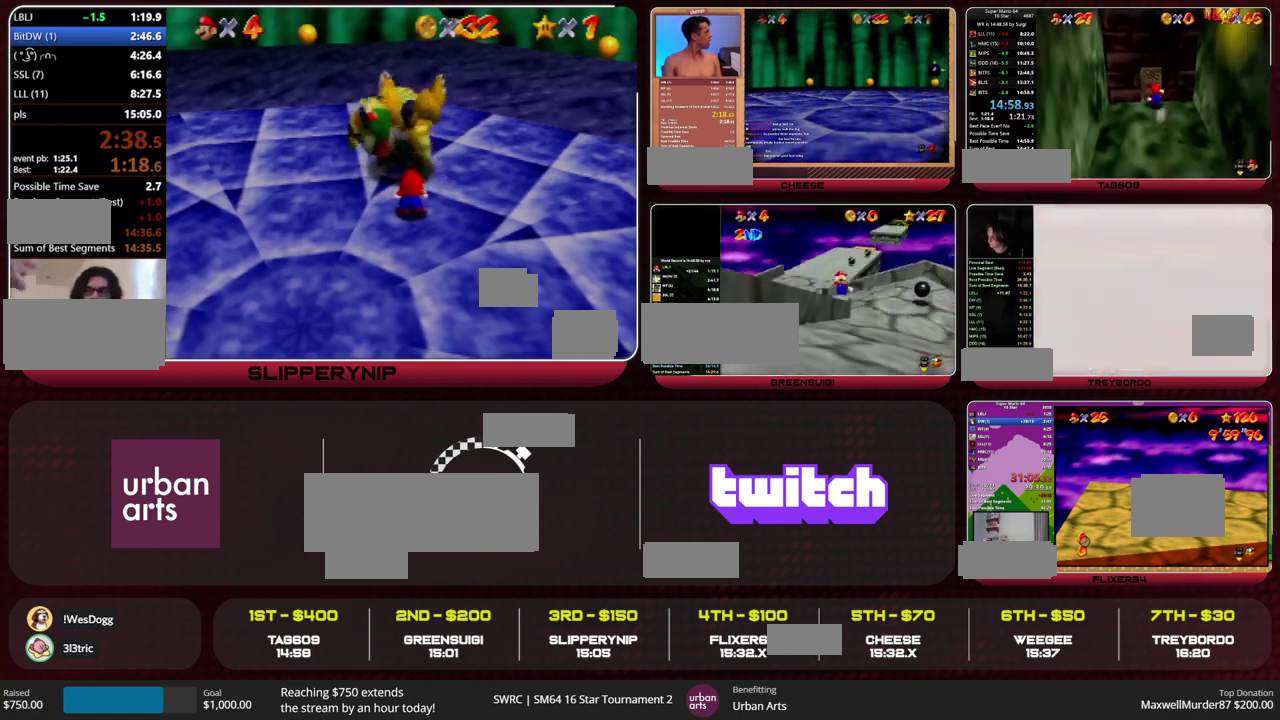
{"buttons": [], "left_stick": "up", "events": []}
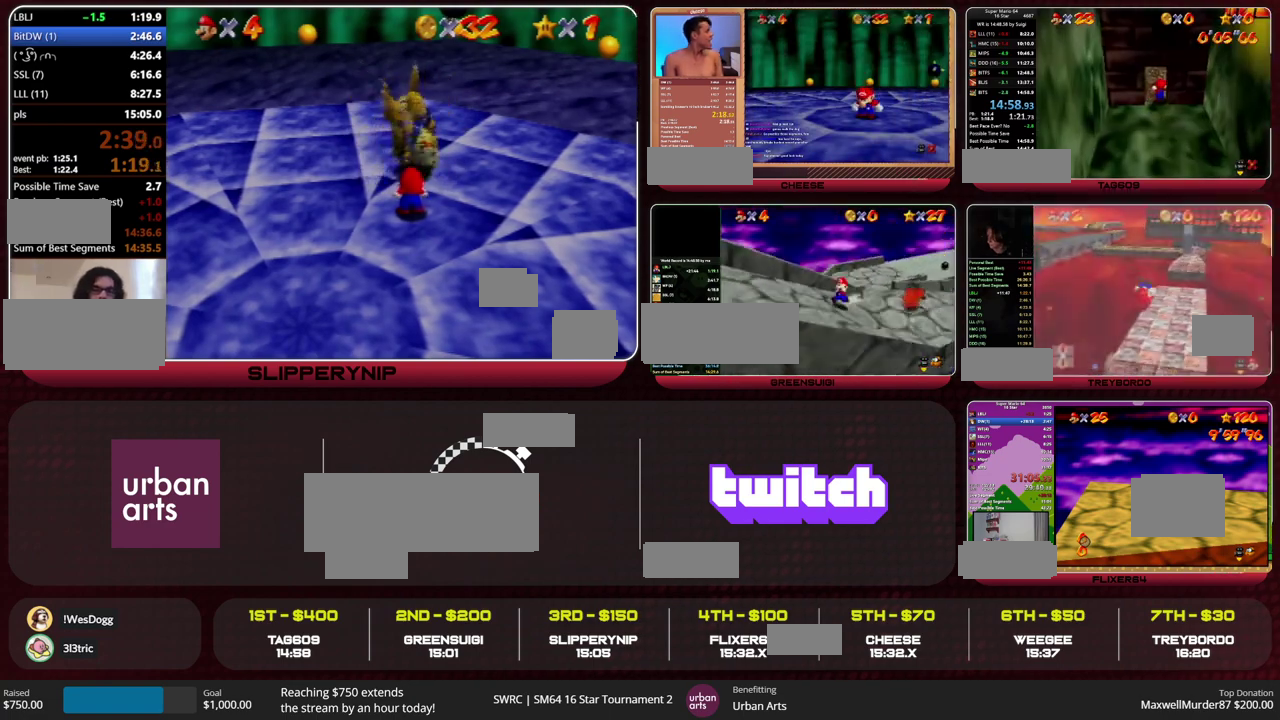
{"buttons": [], "left_stick": "up-left", "events": [[33, "left_stick", "up-left"]]}
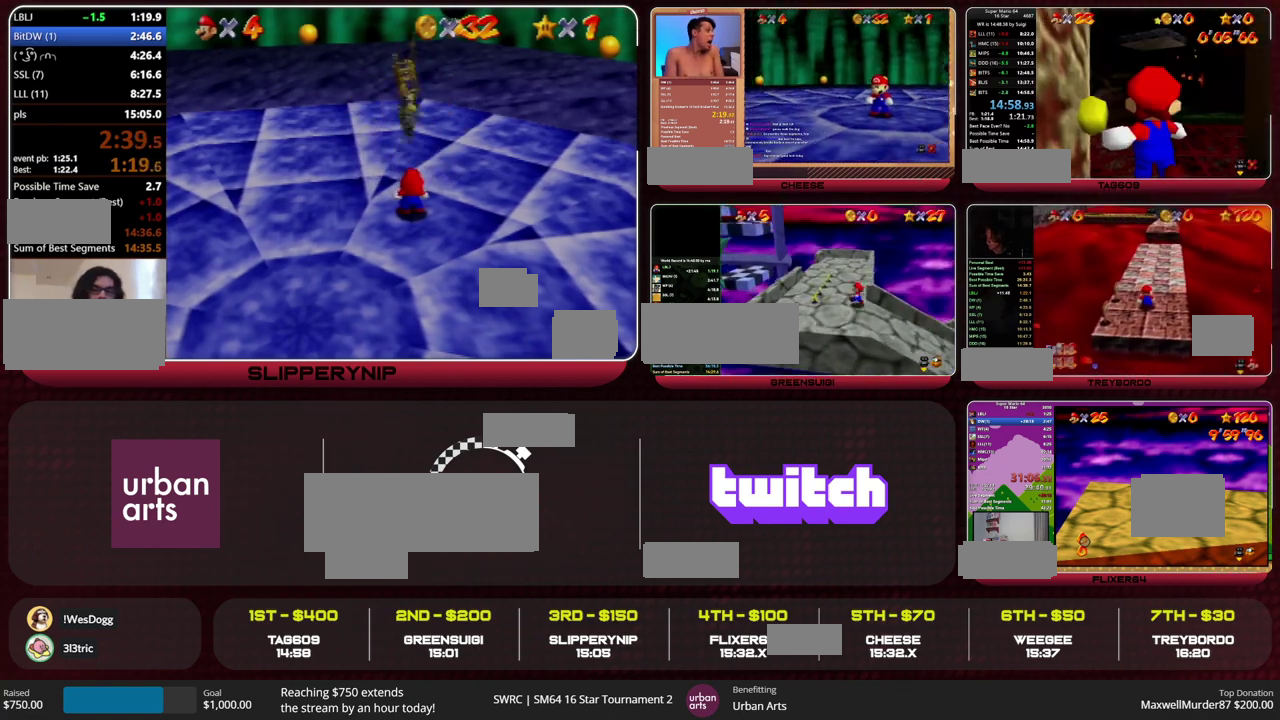
{"buttons": [], "left_stick": "up-left", "events": []}
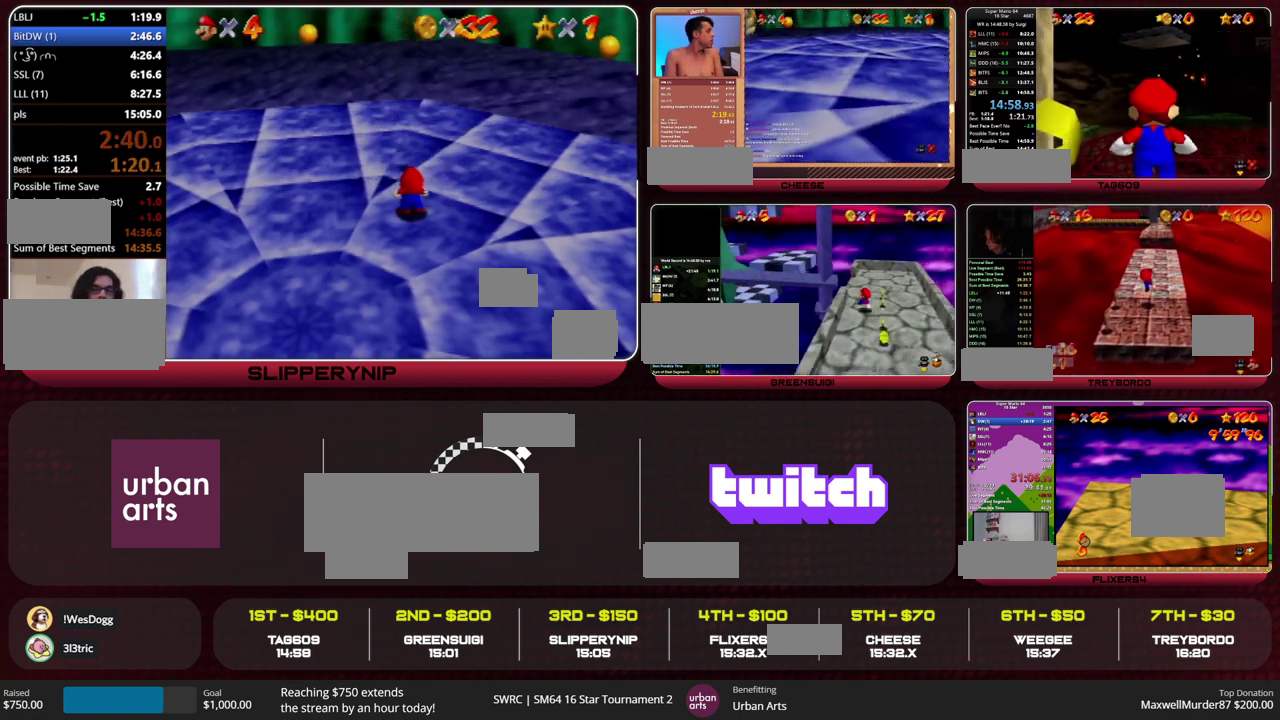
{"buttons": ["A"], "left_stick": "up-left", "events": [[400, "A", "down"]]}
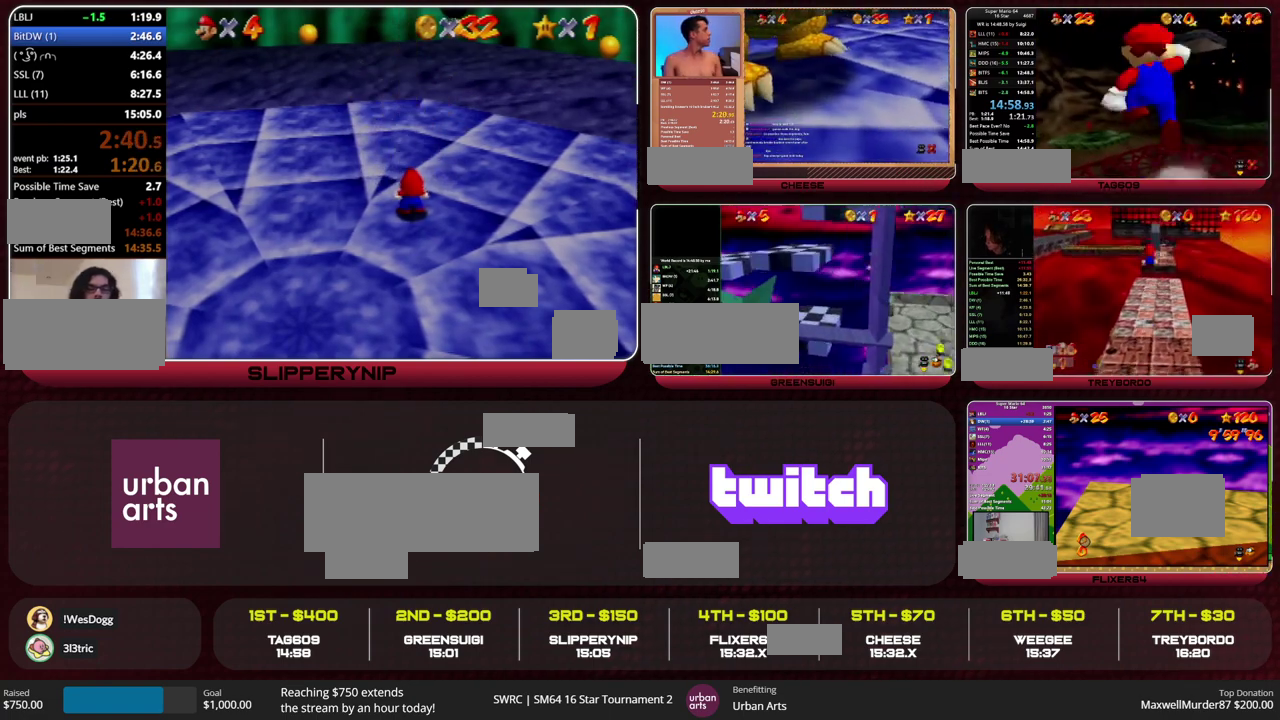
{"buttons": [], "left_stick": "up-right", "events": [[33, "left_stick", "up"], [67, "A", "up"], [333, "left_stick", "up-right"]]}
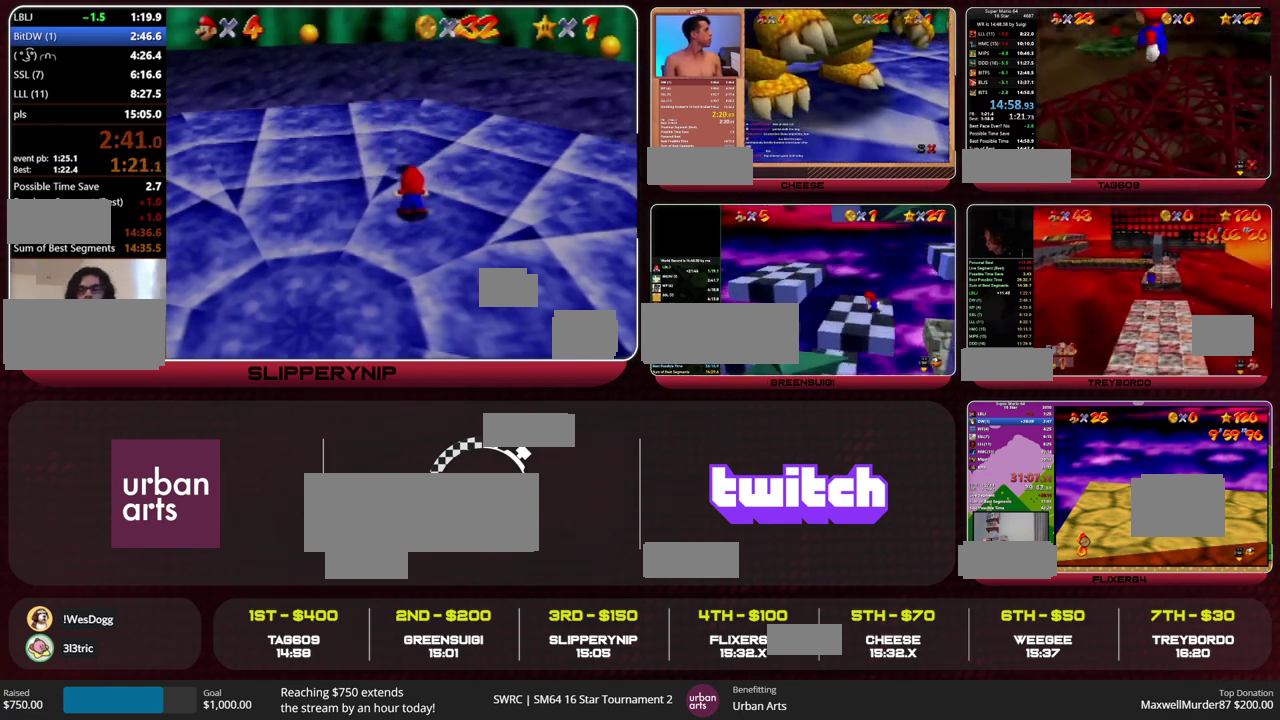
{"buttons": ["A"], "left_stick": "up", "events": [[133, "B", "down"], [200, "B", "up"], [267, "B", "down"], [300, "A", "down"], [333, "B", "up"], [333, "C_RIGHT", "down"], [333, "left_stick", "up"], [500, "C_RIGHT", "up"]]}
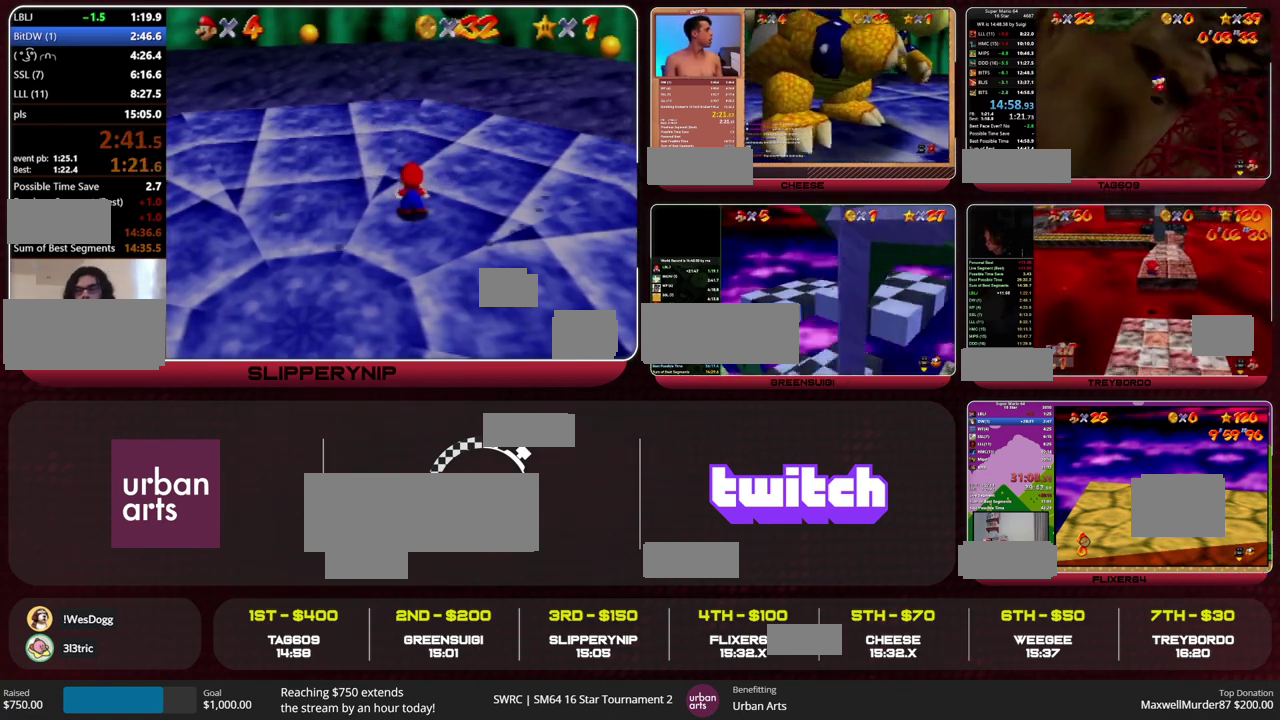
{"buttons": [], "left_stick": "up-right", "events": [[267, "B", "down"], [267, "left_stick", "center"], [333, "A", "up"], [333, "B", "up"], [367, "left_stick", "up-right"]]}
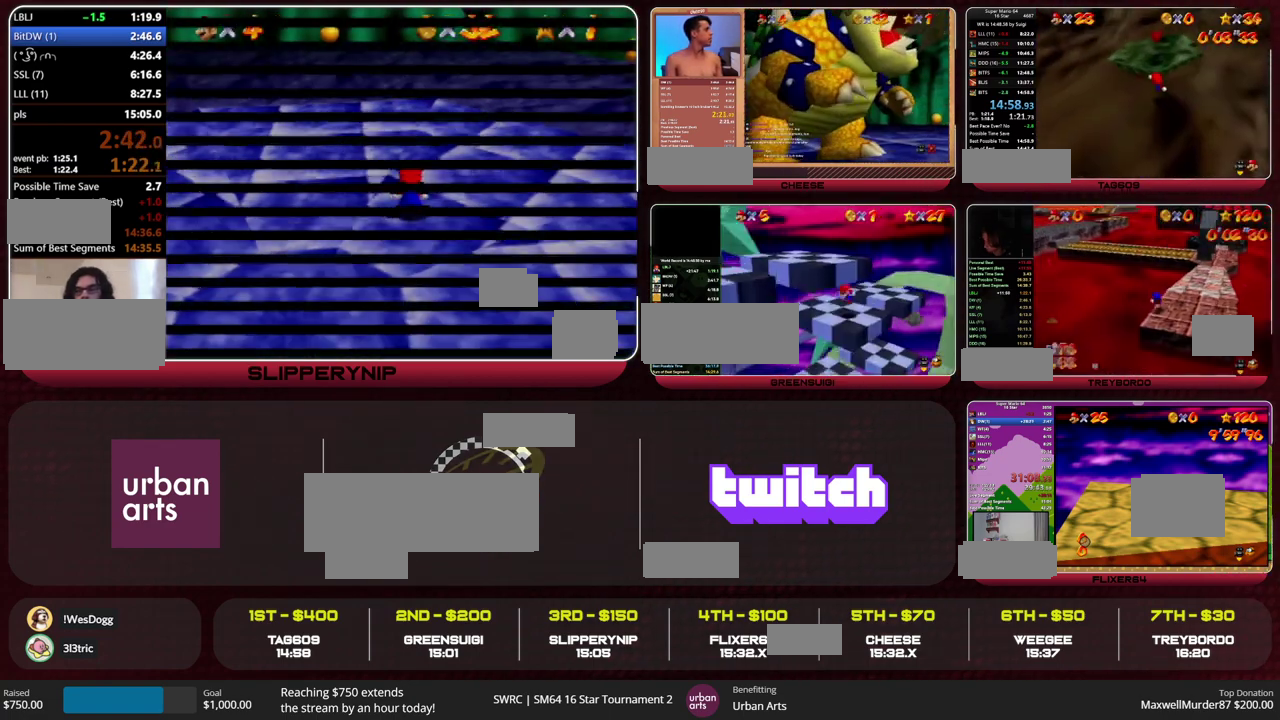
{"buttons": [], "left_stick": "up-right", "events": [[200, "A", "down"], [267, "A", "up"]]}
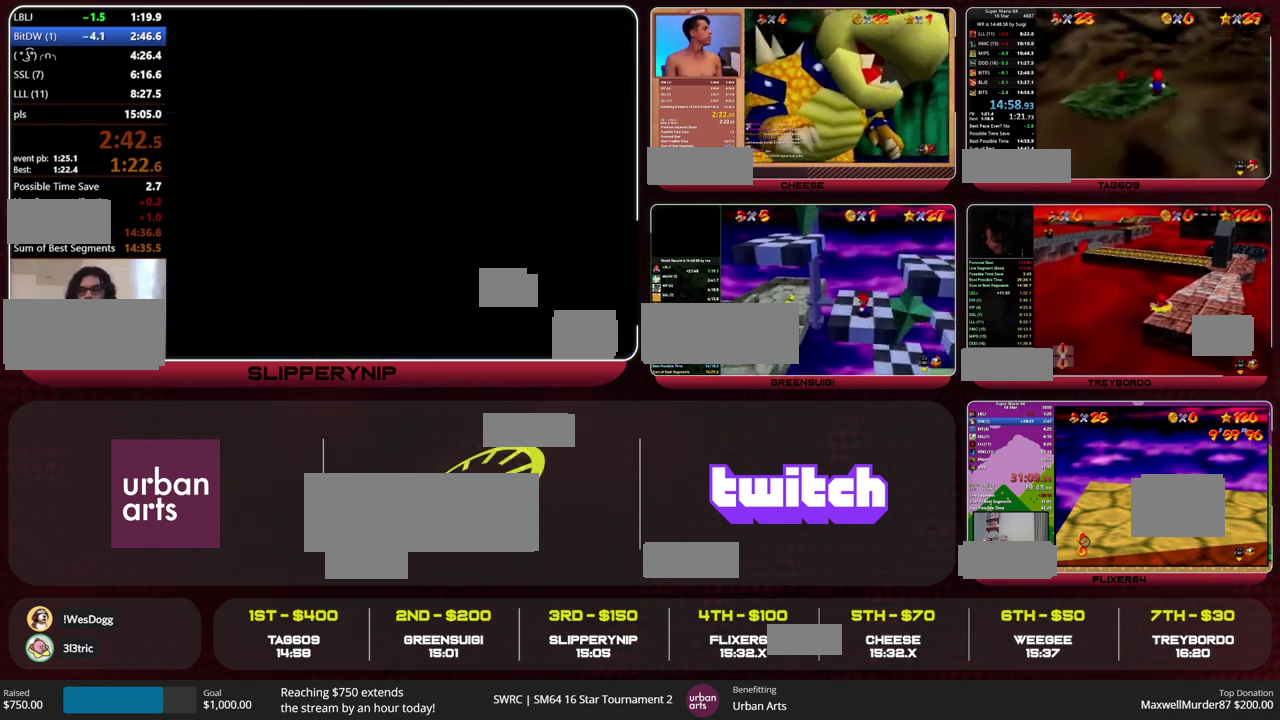
{"buttons": ["A"], "left_stick": "up-right", "events": [[100, "A", "down"]]}